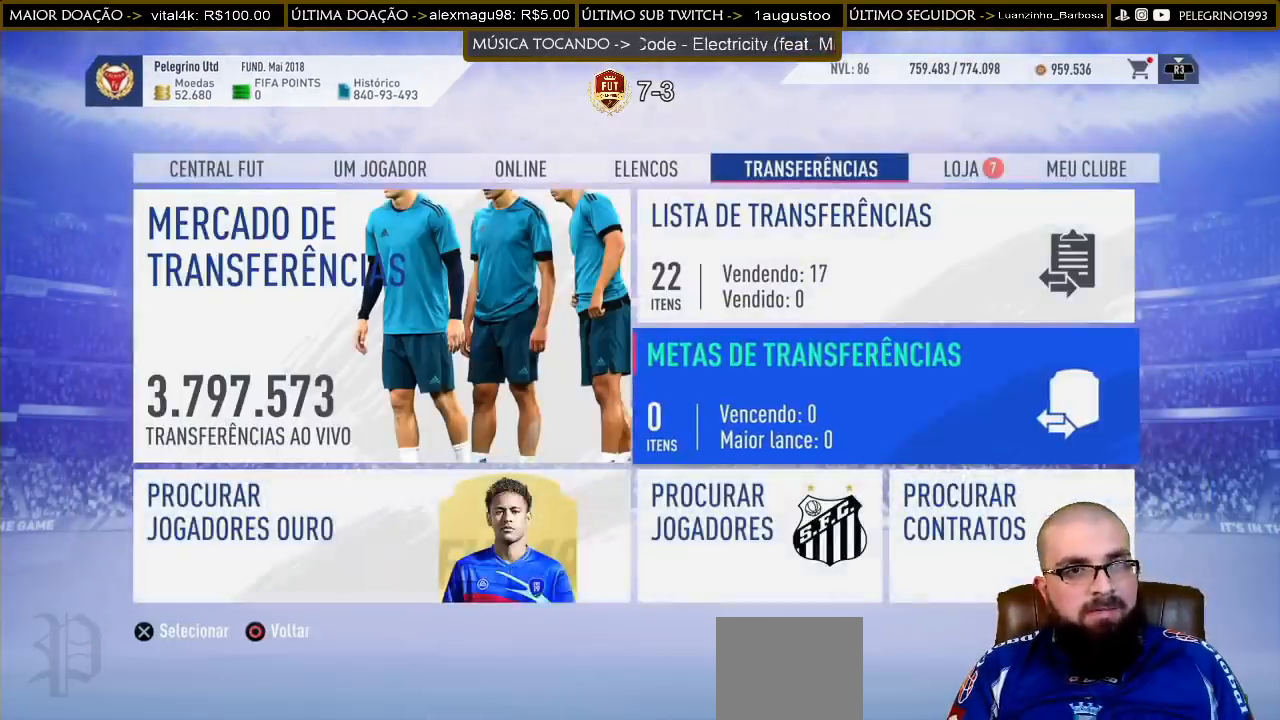
Gameplay with a controller (PlayStation layout); each line is a JSON object with the inputs held at the frame after it. "events" lists button and stick changes between this image and that frame as [ms after this image, input, new state], when the widget could be followed in between.
{"buttons": [], "left_stick": "center", "right_stick": "center", "events": [[167, "R1", "down"], [267, "R1", "up"]]}
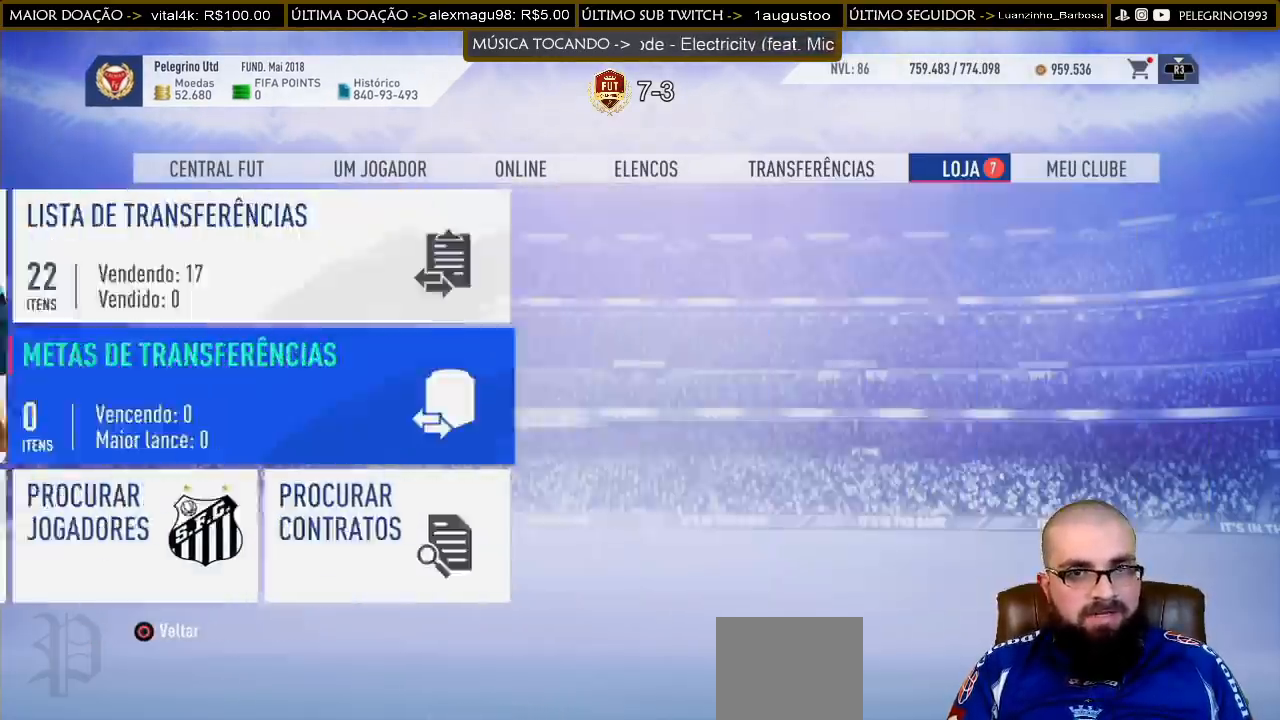
{"buttons": ["DPAD_LEFT"], "left_stick": "center", "right_stick": "center", "events": [[500, "DPAD_LEFT", "down"]]}
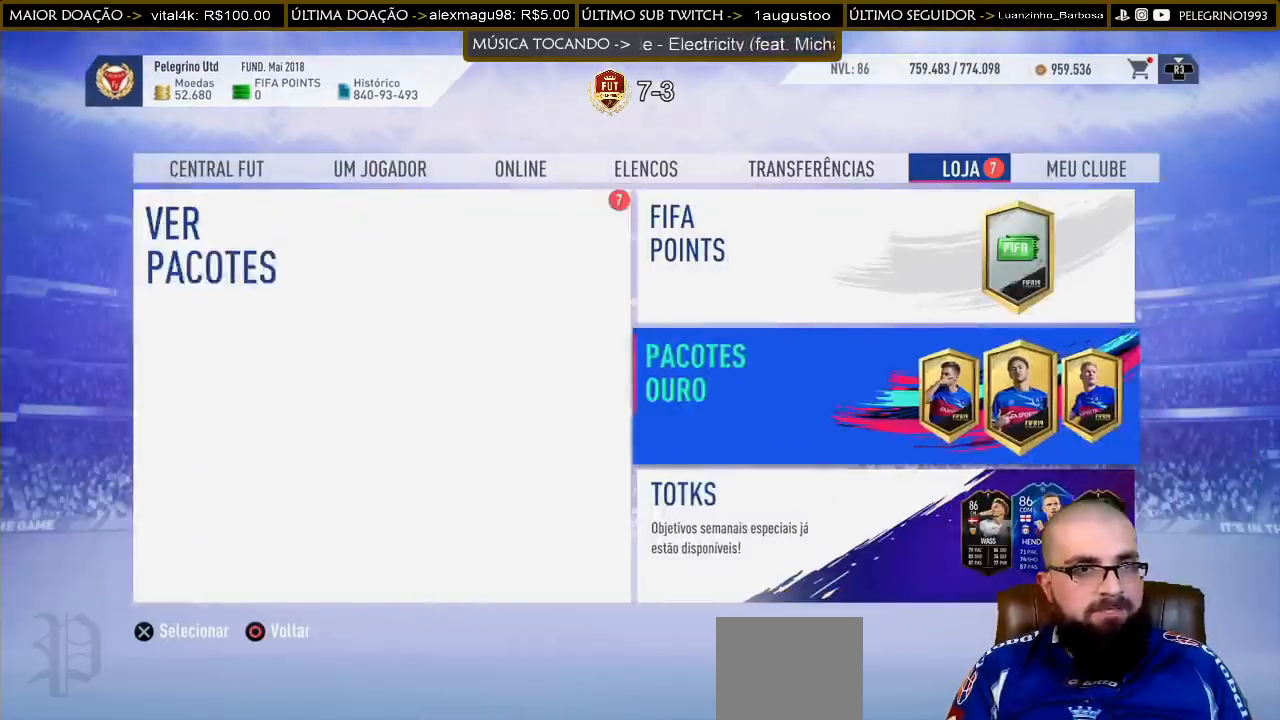
{"buttons": [], "left_stick": "center", "right_stick": "center", "events": [[100, "DPAD_LEFT", "up"]]}
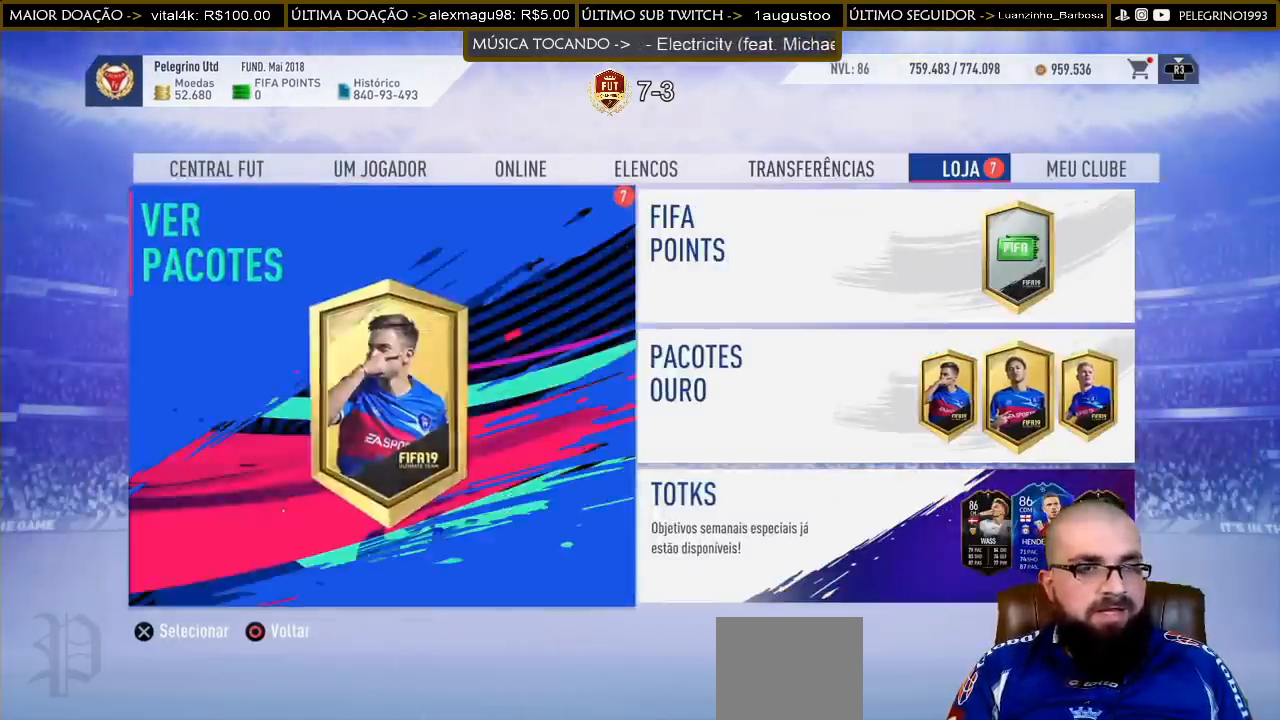
{"buttons": [], "left_stick": "center", "right_stick": "center", "events": [[67, "CROSS", "down"], [200, "CROSS", "up"]]}
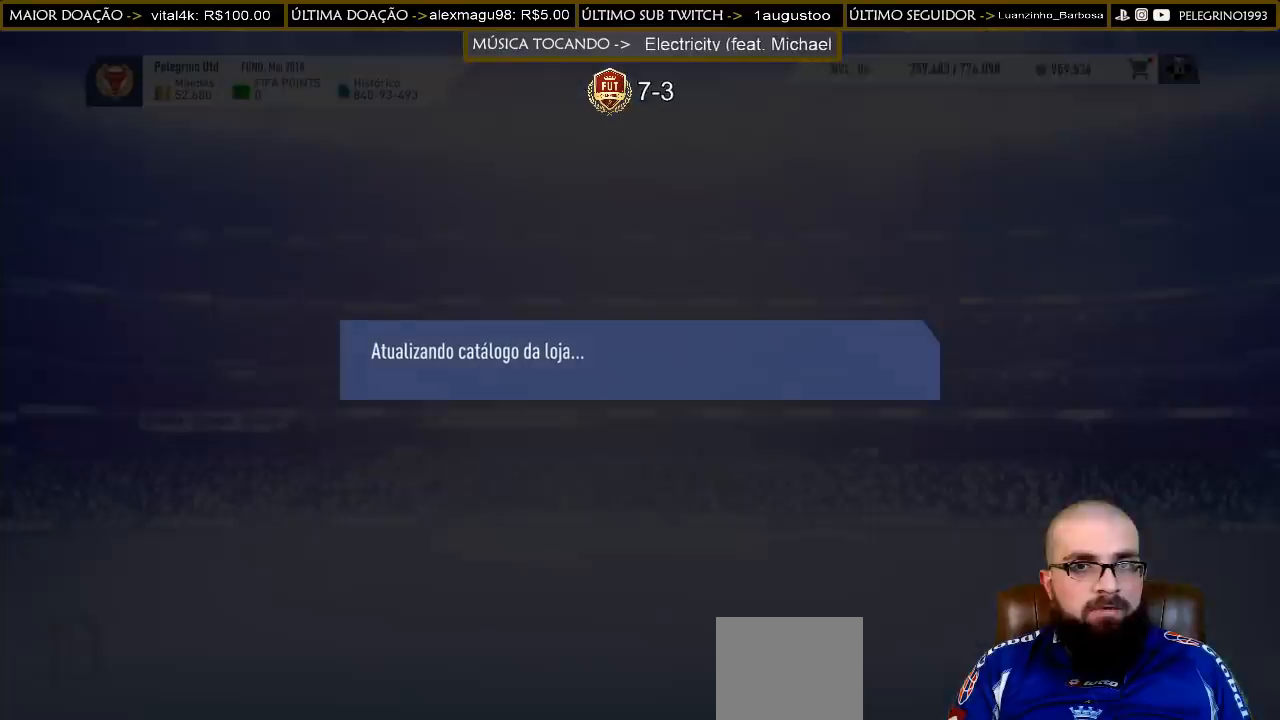
{"buttons": [], "left_stick": "center", "right_stick": "center", "events": []}
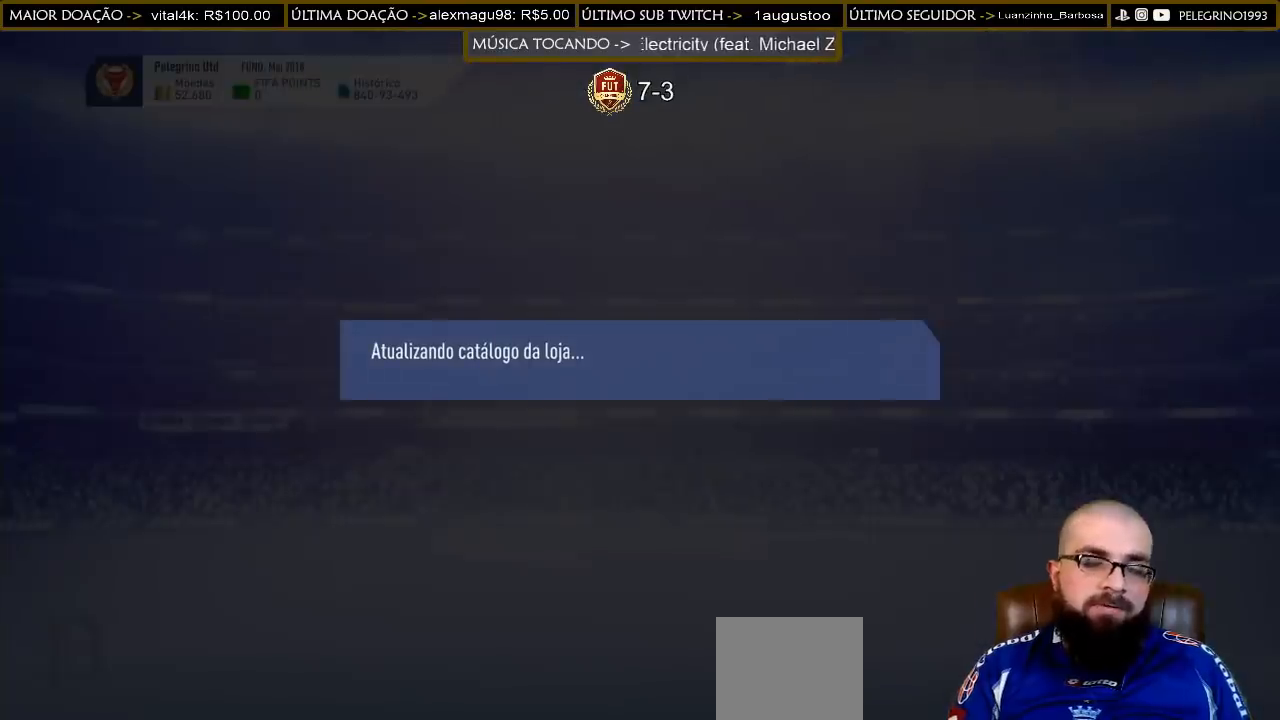
{"buttons": [], "left_stick": "center", "right_stick": "center", "events": []}
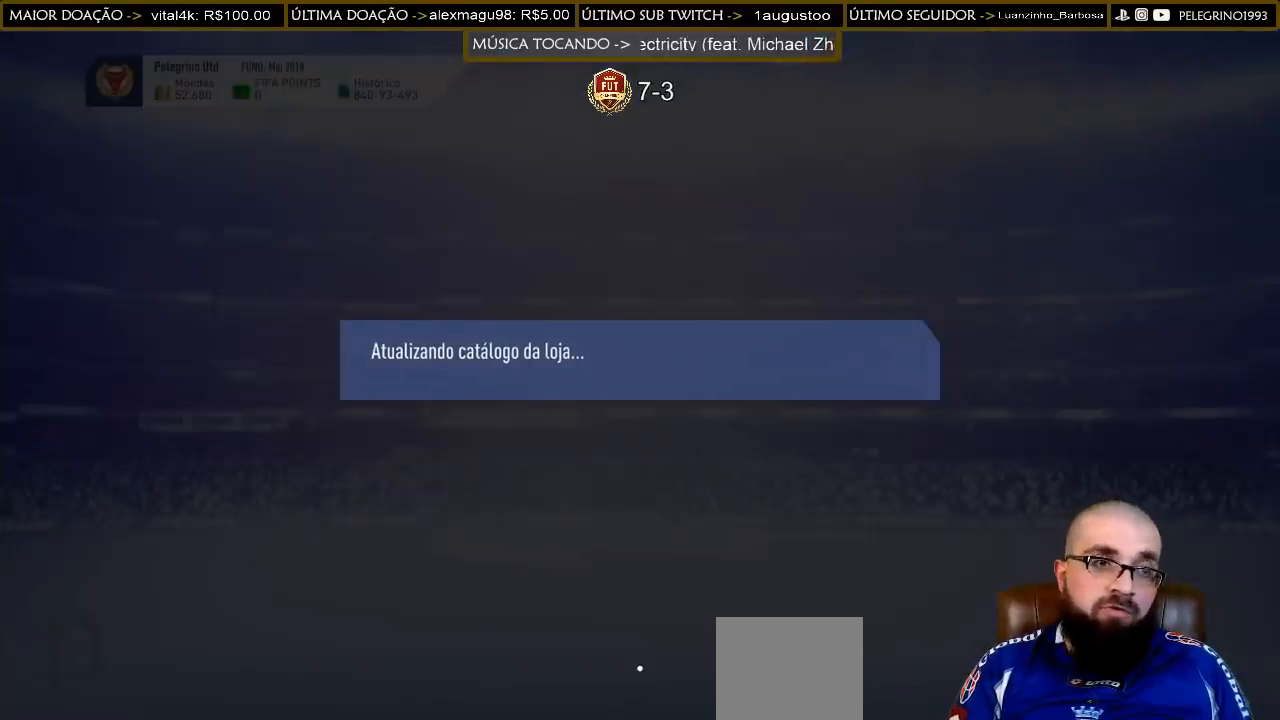
{"buttons": [], "left_stick": "center", "right_stick": "center", "events": []}
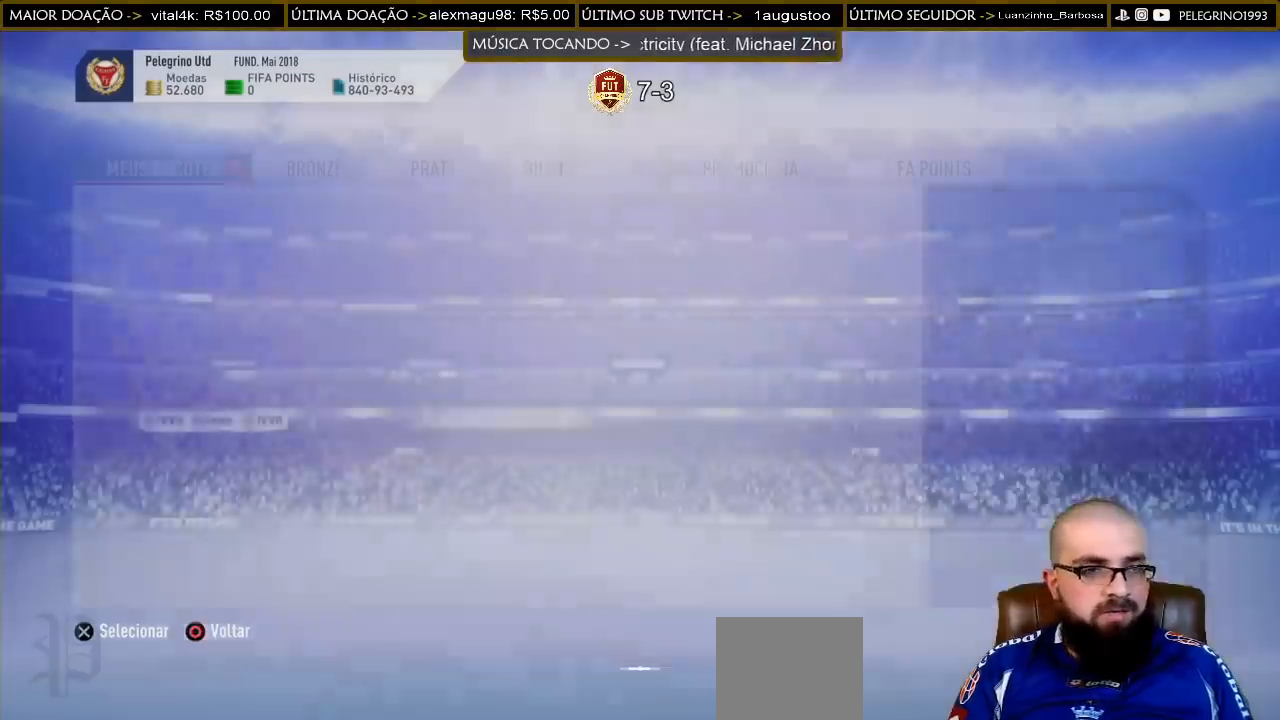
{"buttons": [], "left_stick": "center", "right_stick": "center", "events": []}
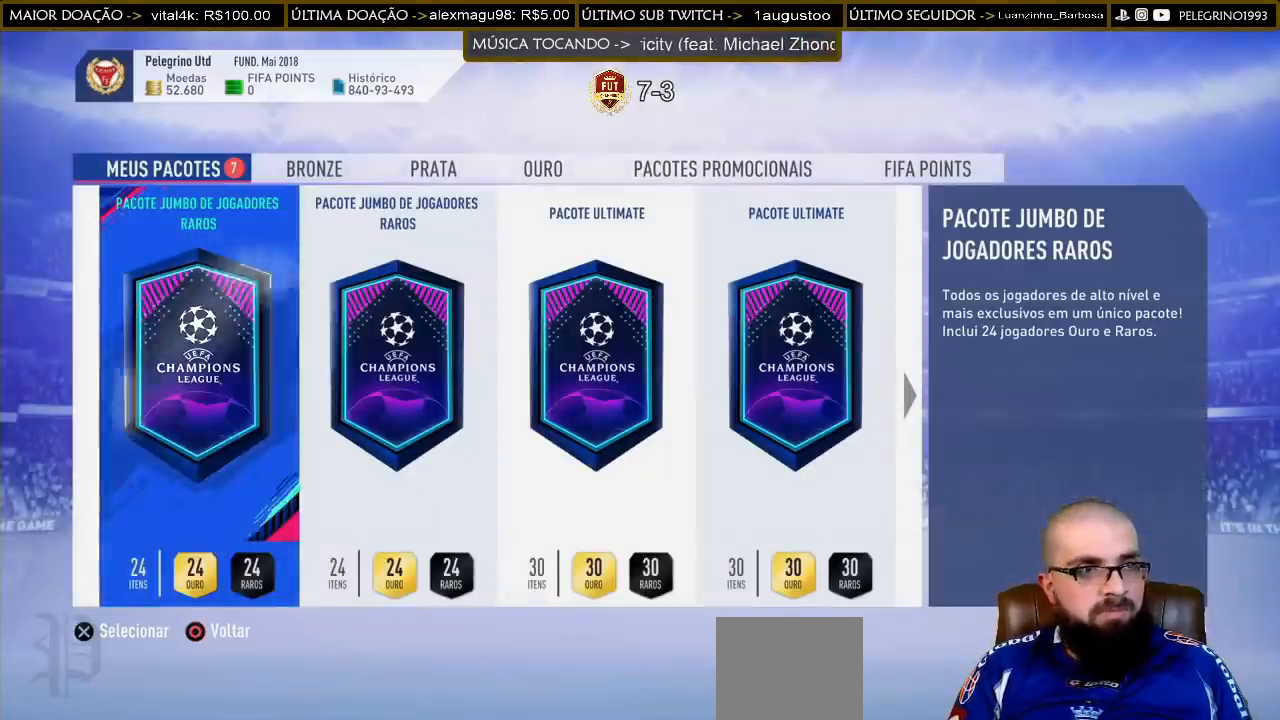
{"buttons": ["DPAD_RIGHT"], "left_stick": "center", "right_stick": "center", "events": [[333, "DPAD_RIGHT", "down"]]}
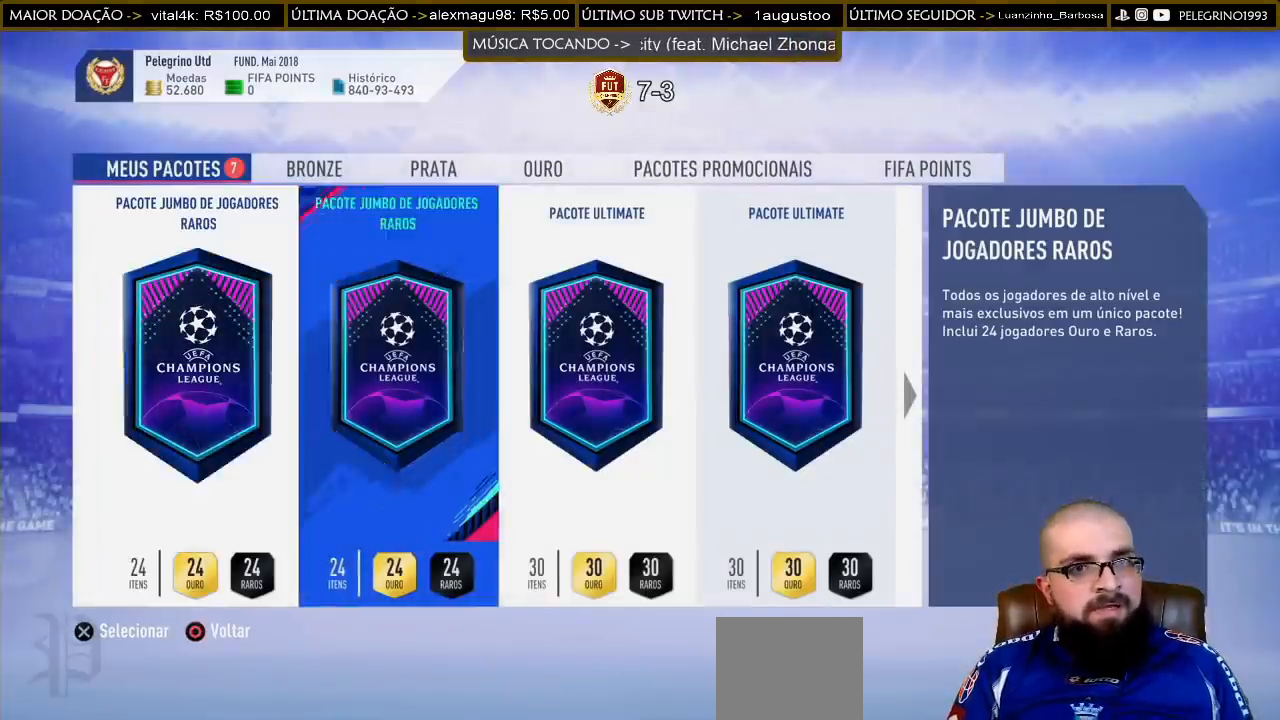
{"buttons": [], "left_stick": "center", "right_stick": "center", "events": [[100, "DPAD_RIGHT", "up"], [367, "DPAD_RIGHT", "down"], [467, "DPAD_RIGHT", "up"]]}
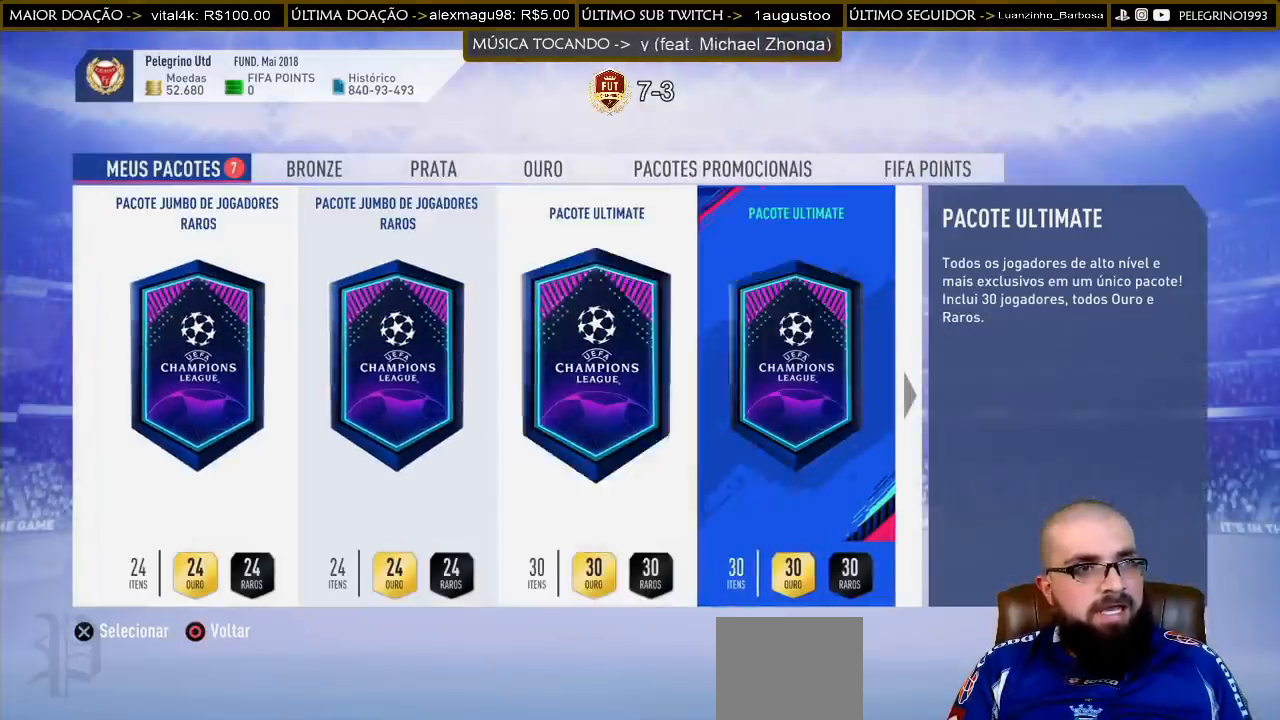
{"buttons": ["DPAD_RIGHT"], "left_stick": "center", "right_stick": "center", "events": [[67, "DPAD_RIGHT", "down"], [167, "DPAD_RIGHT", "up"], [433, "DPAD_RIGHT", "down"]]}
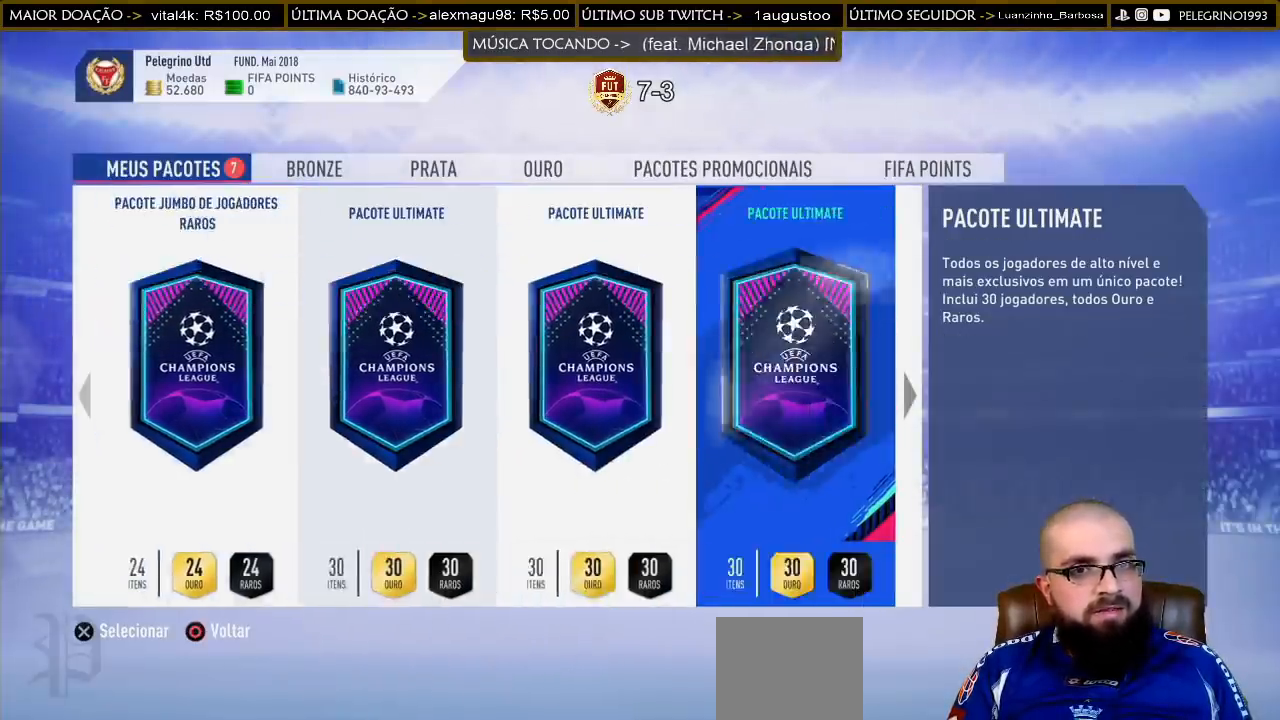
{"buttons": [], "left_stick": "center", "right_stick": "center", "events": [[33, "DPAD_RIGHT", "up"], [300, "DPAD_RIGHT", "down"], [433, "DPAD_RIGHT", "up"]]}
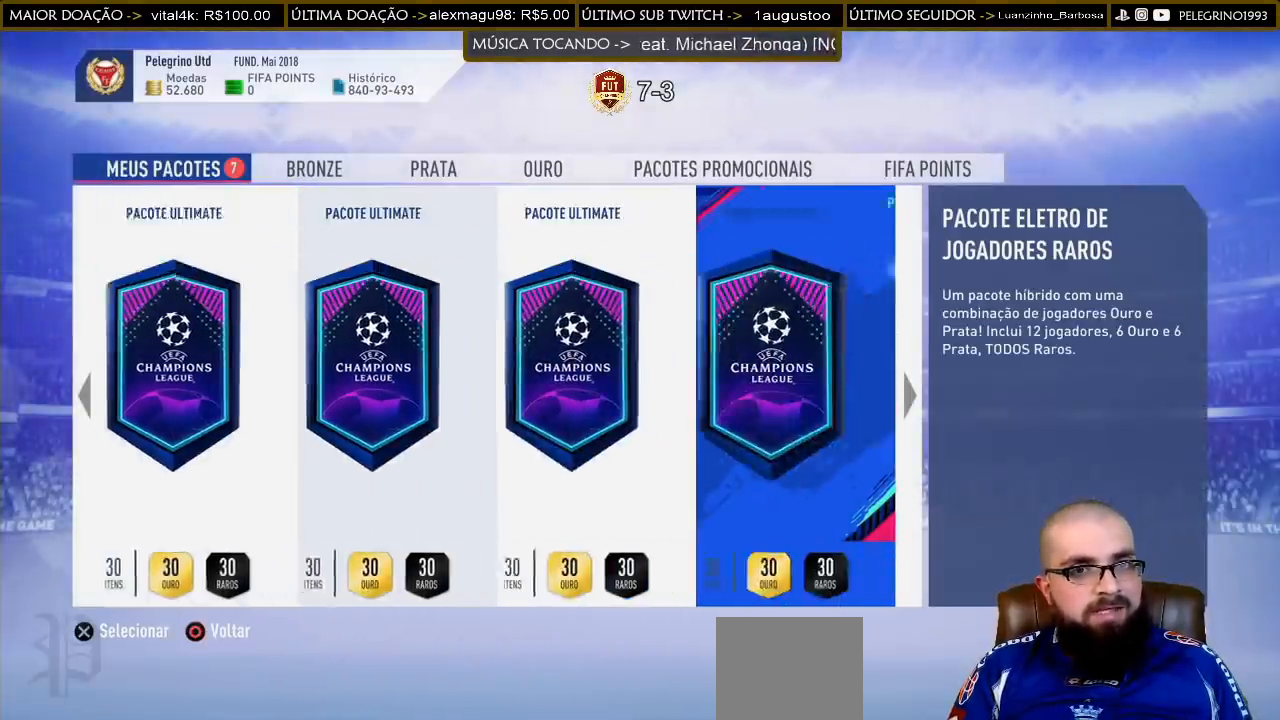
{"buttons": [], "left_stick": "center", "right_stick": "center", "events": [[167, "DPAD_RIGHT", "down"], [300, "DPAD_RIGHT", "up"]]}
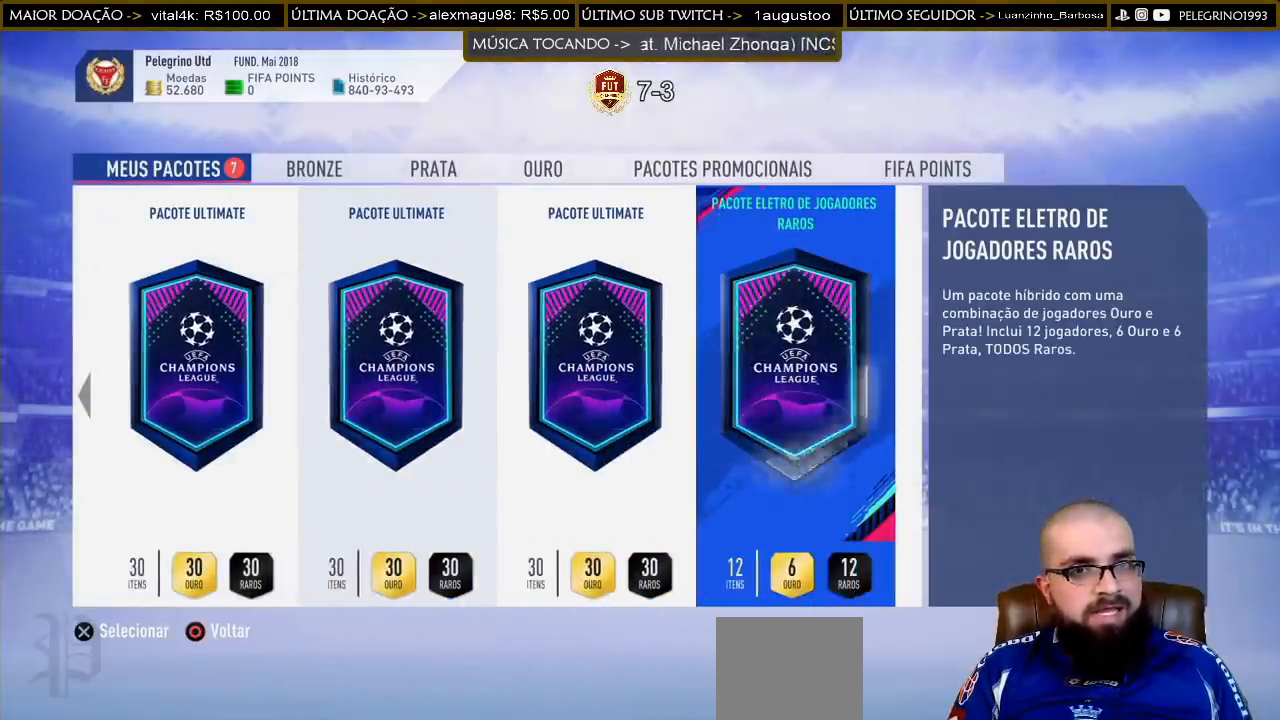
{"buttons": [], "left_stick": "center", "right_stick": "center", "events": []}
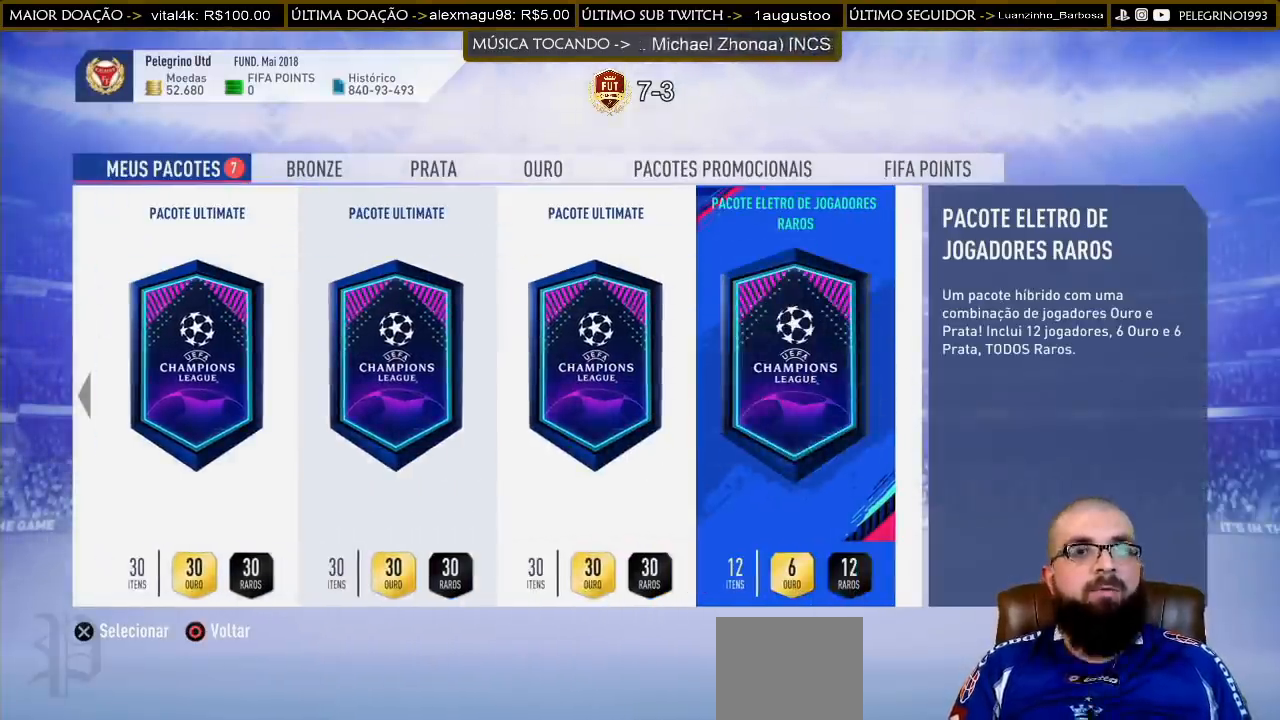
{"buttons": [], "left_stick": "center", "right_stick": "center", "events": []}
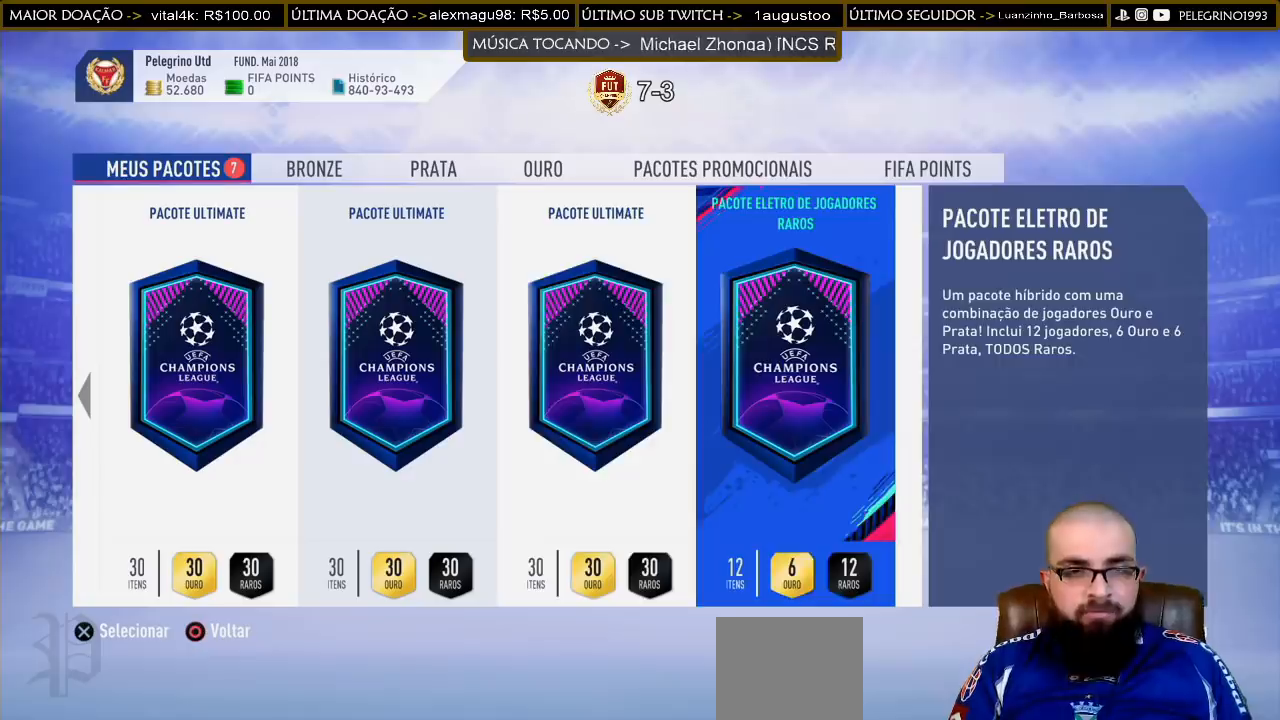
{"buttons": [], "left_stick": "center", "right_stick": "center", "events": [[33, "DPAD_LEFT", "down"], [167, "DPAD_LEFT", "up"]]}
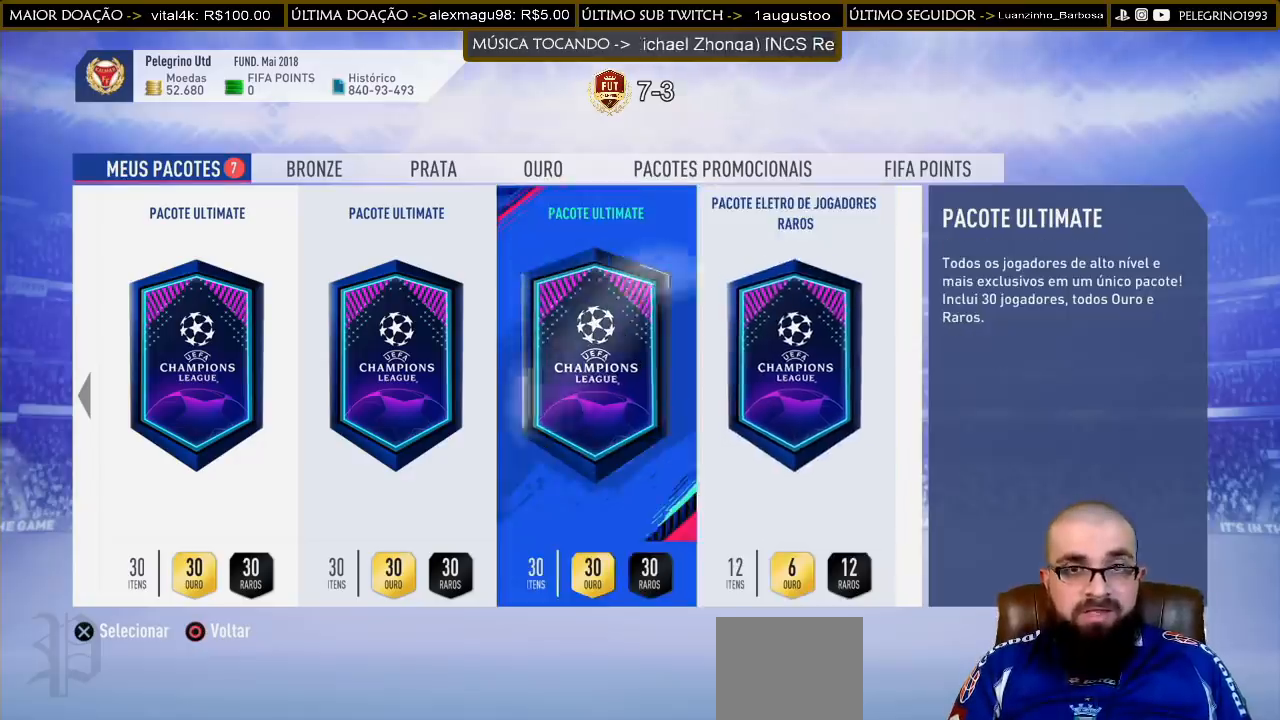
{"buttons": [], "left_stick": "center", "right_stick": "center", "events": [[233, "DPAD_RIGHT", "down"], [333, "DPAD_RIGHT", "up"]]}
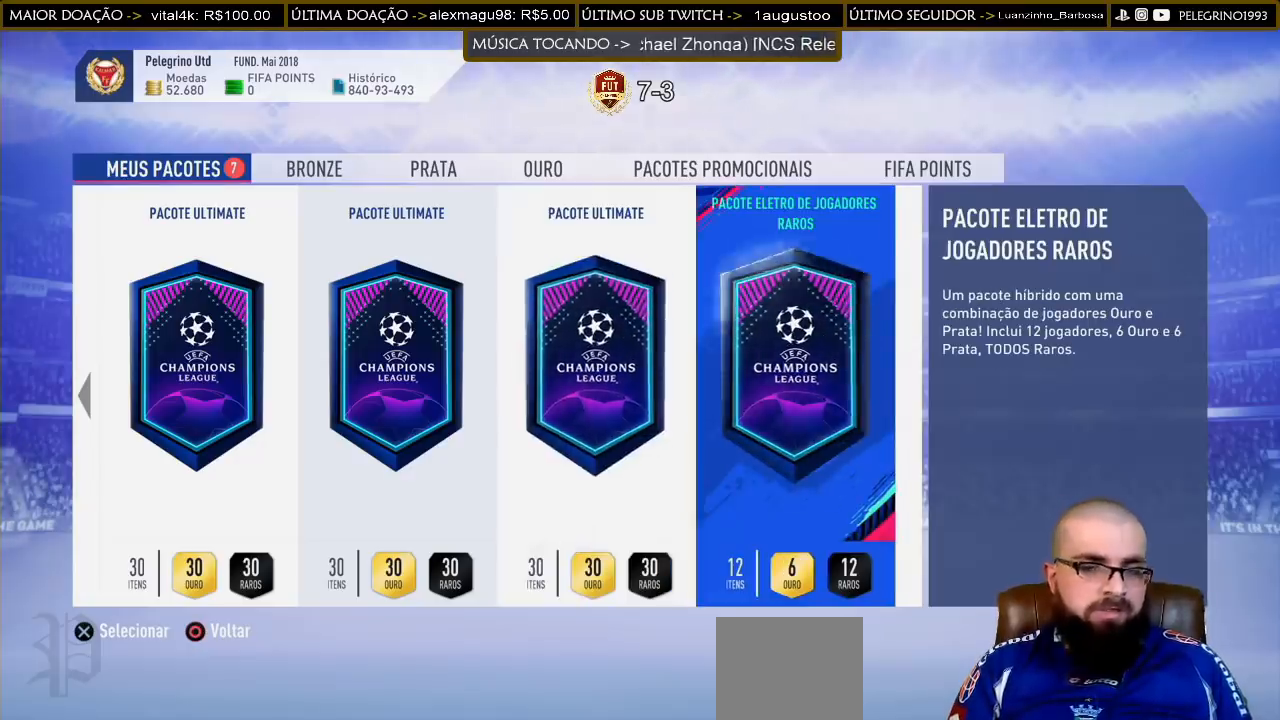
{"buttons": [], "left_stick": "center", "right_stick": "center", "events": []}
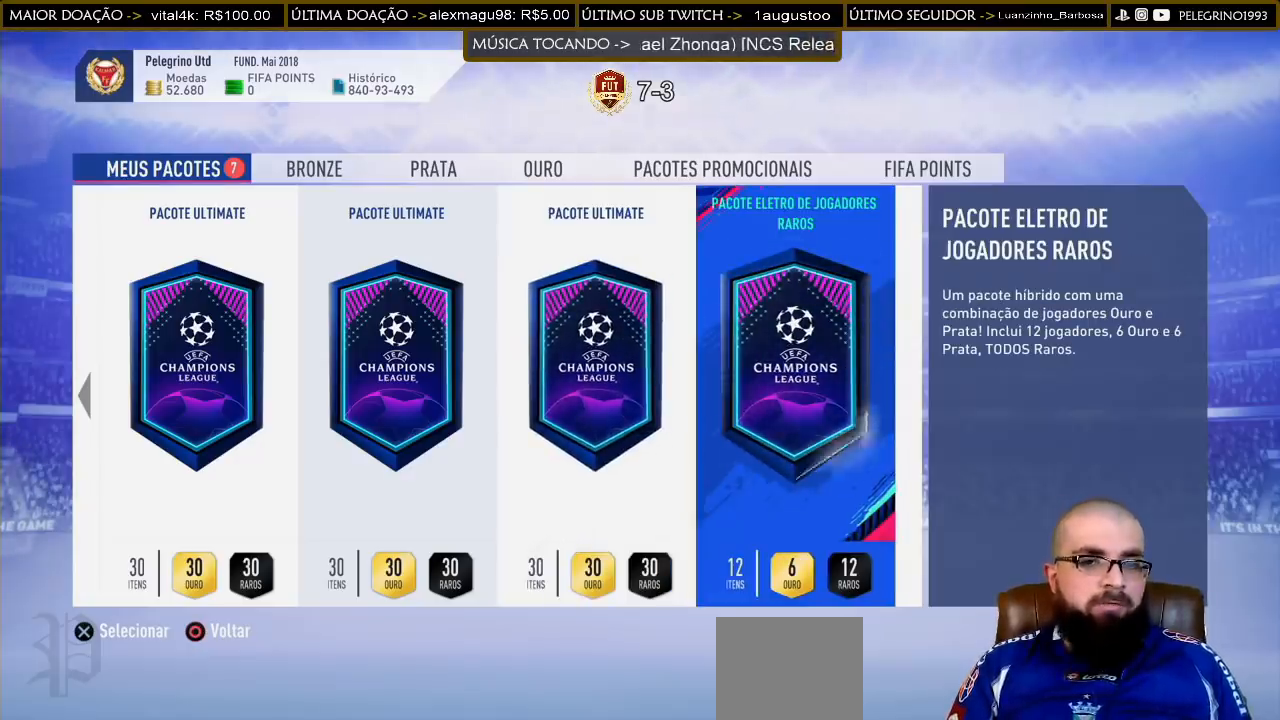
{"buttons": [], "left_stick": "center", "right_stick": "center", "events": []}
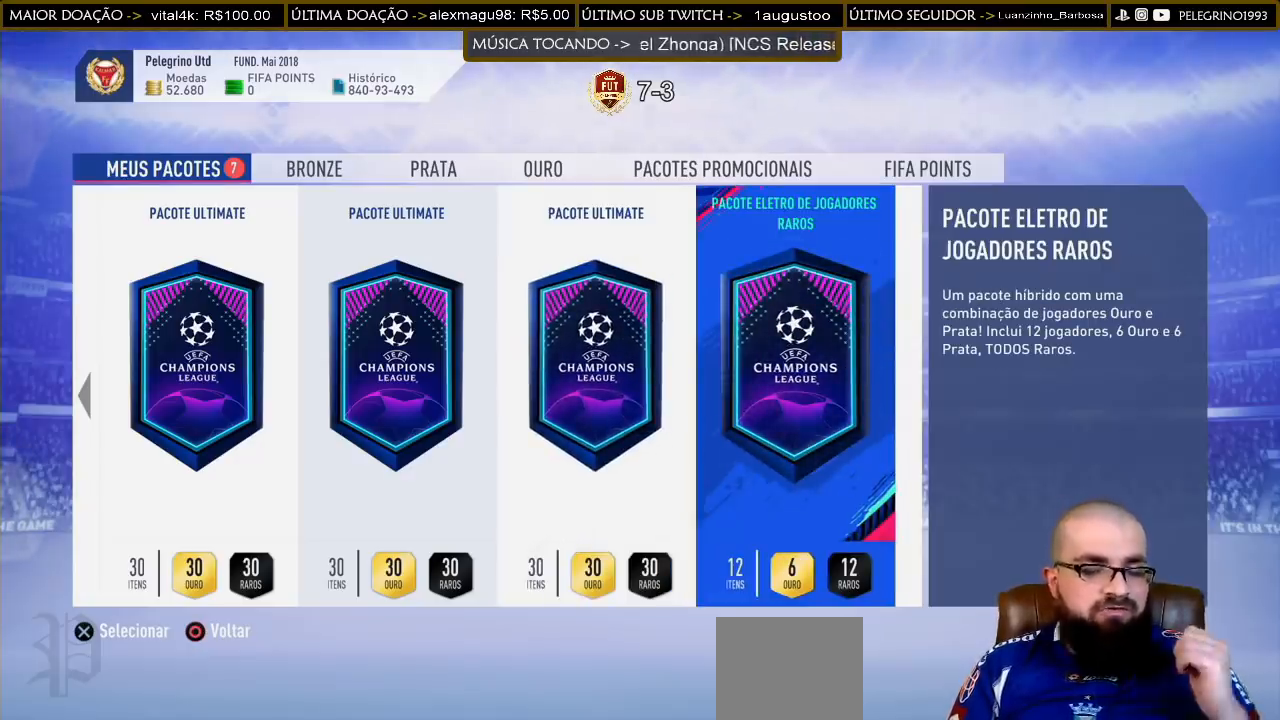
{"buttons": [], "left_stick": "center", "right_stick": "center", "events": []}
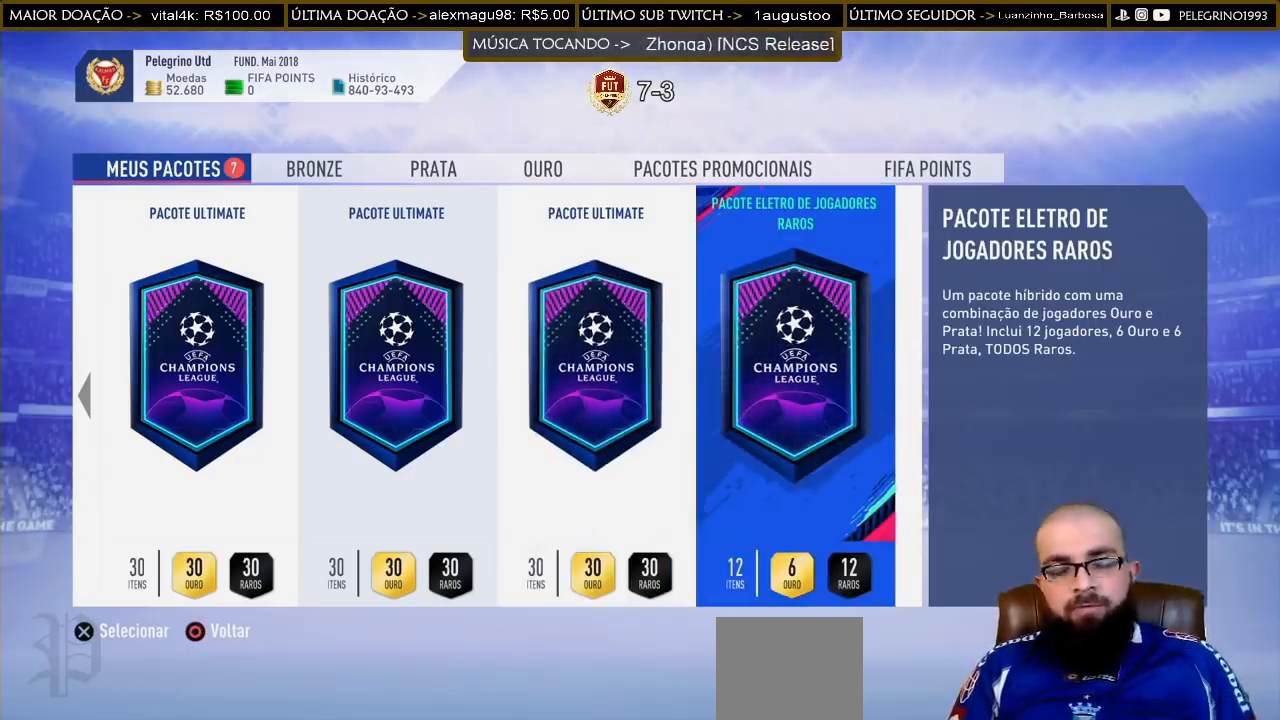
{"buttons": ["DPAD_LEFT"], "left_stick": "center", "right_stick": "center", "events": [[467, "DPAD_LEFT", "down"]]}
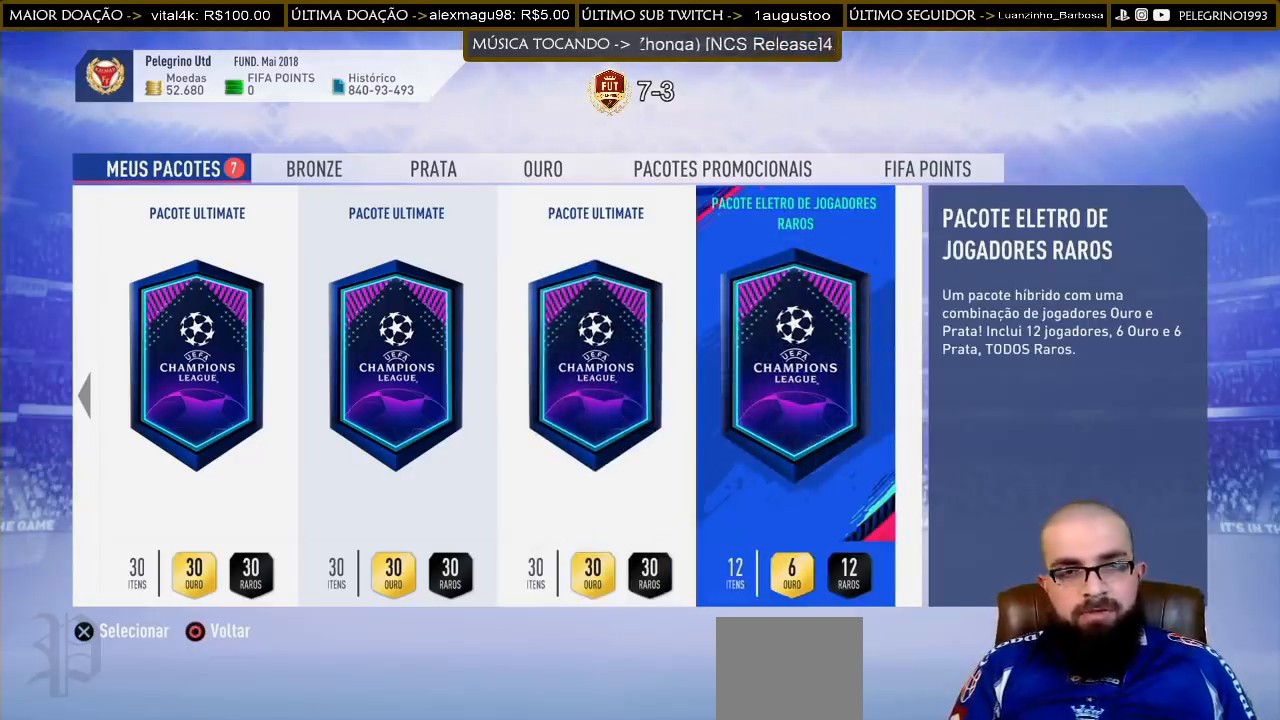
{"buttons": [], "left_stick": "center", "right_stick": "center", "events": [[100, "DPAD_LEFT", "up"], [367, "DPAD_RIGHT", "down"], [433, "DPAD_RIGHT", "up"]]}
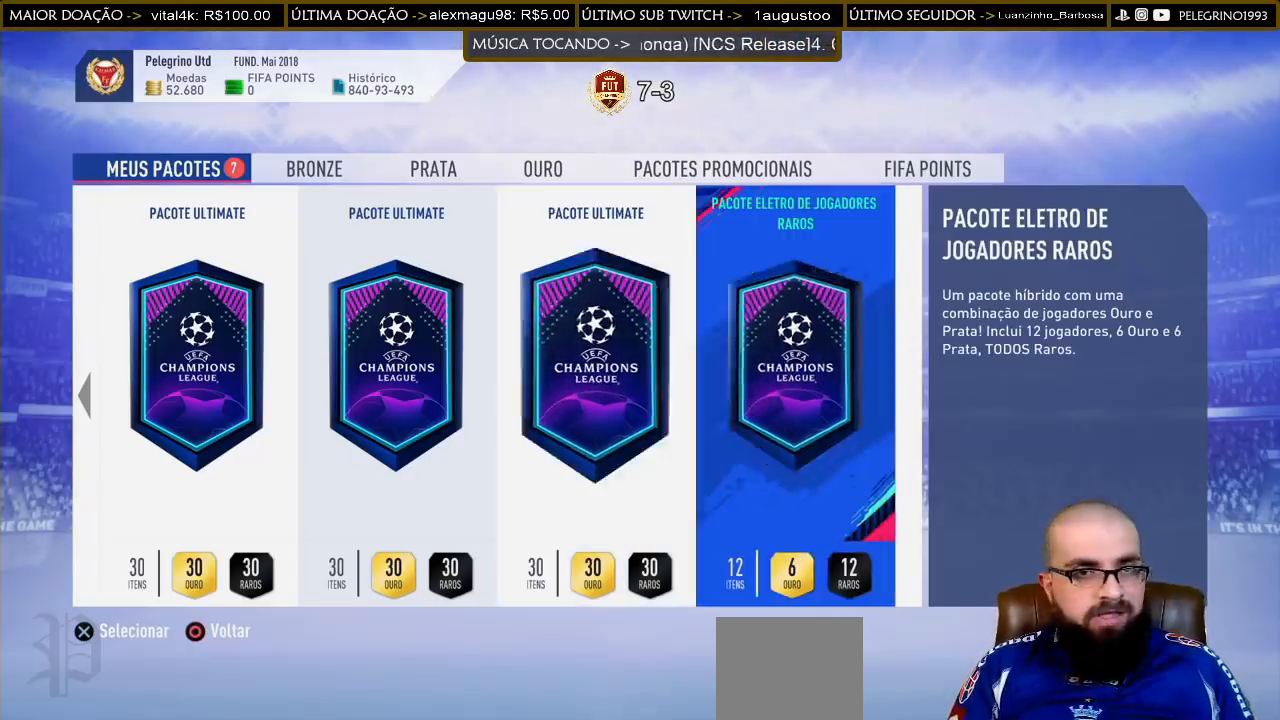
{"buttons": [], "left_stick": "center", "right_stick": "center", "events": []}
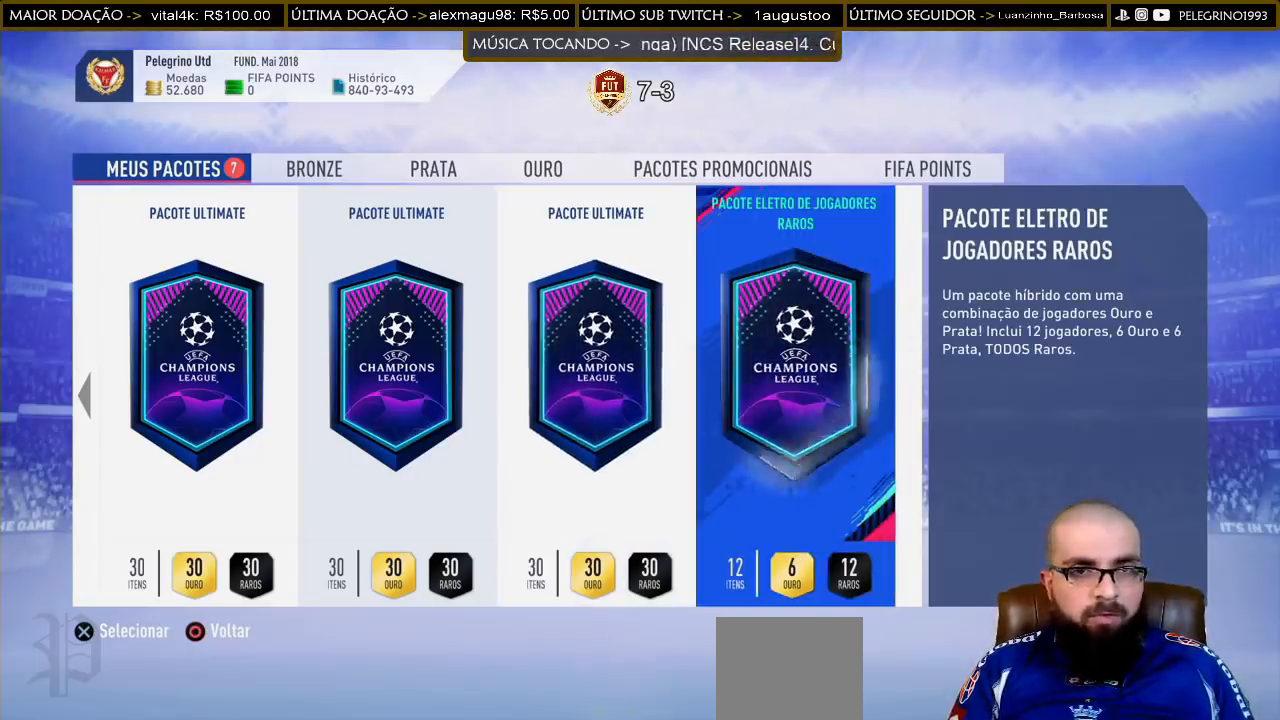
{"buttons": [], "left_stick": "center", "right_stick": "center", "events": [[367, "CROSS", "down"], [500, "CROSS", "up"]]}